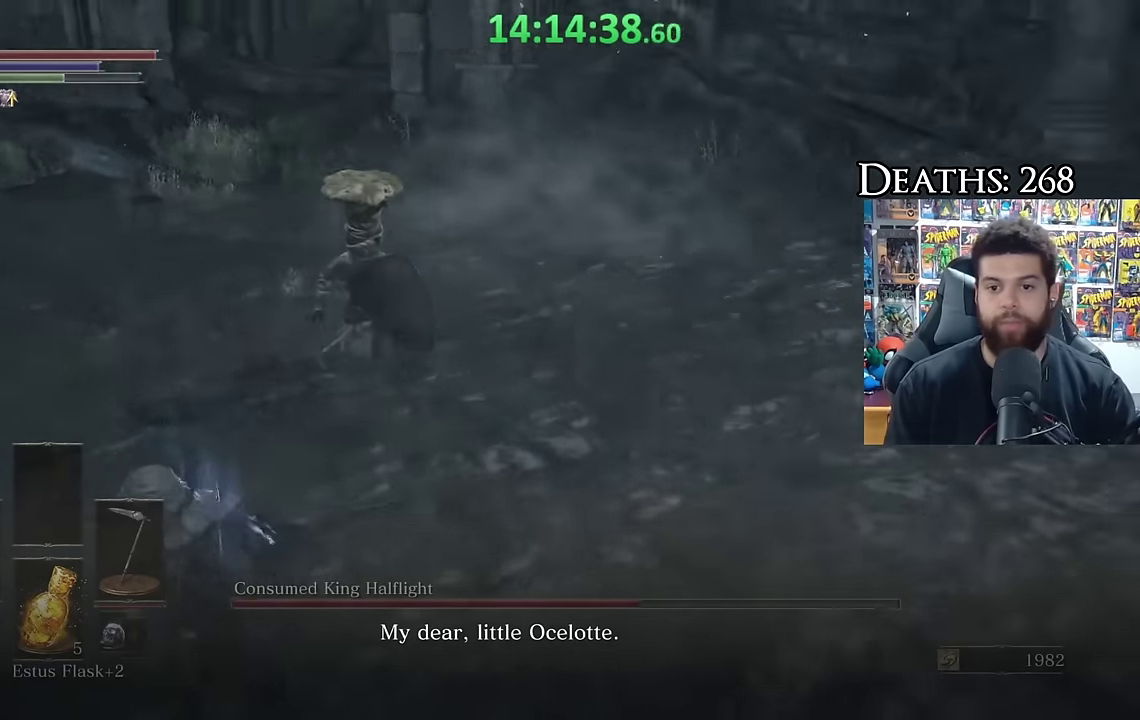
Gameplay with a controller (Xbox layout); each line is a JSON object with the inputs held at the frame after it. "events" lists button and stick changes between this image and that frame as [ms after this image, input, new state], when the widget could be followed in between.
{"buttons": ["B"], "left_stick": "down-left", "right_stick": "center", "events": [[234, "right_stick", "center"], [300, "left_stick", "down"], [434, "left_stick", "down-left"]]}
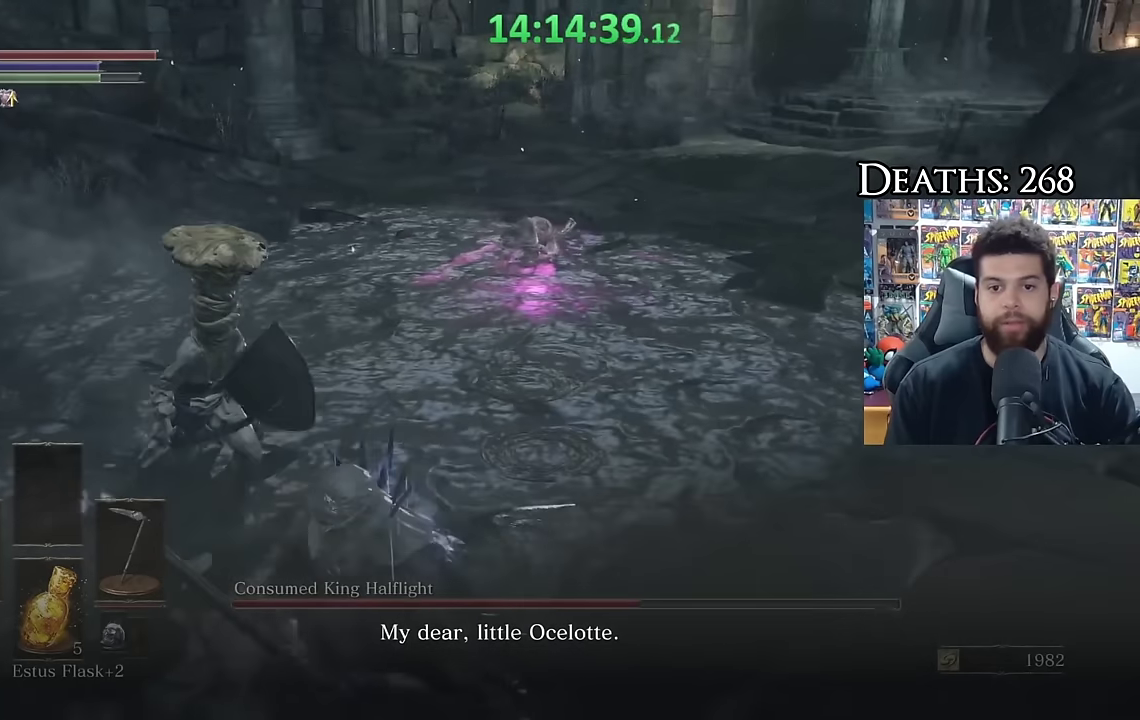
{"buttons": ["B"], "left_stick": "left", "right_stick": "center", "events": [[284, "B", "up"], [367, "B", "down"], [400, "left_stick", "left"]]}
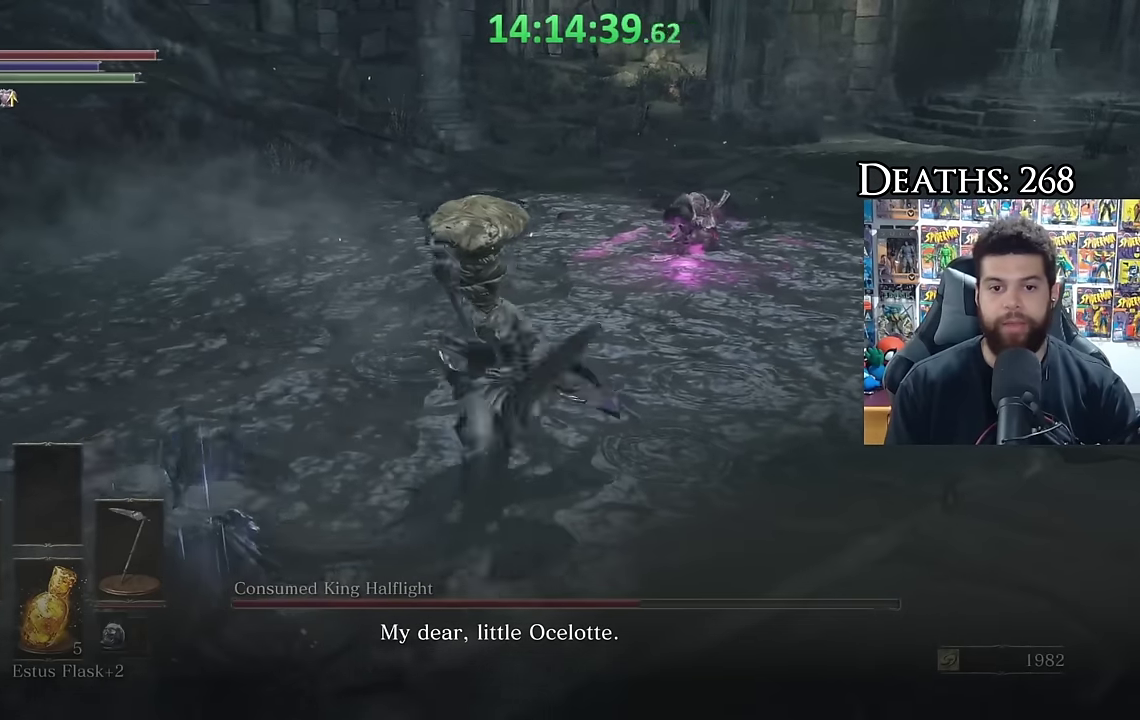
{"buttons": ["B"], "left_stick": "up-left", "right_stick": "right", "events": [[284, "right_stick", "right"], [350, "left_stick", "up-left"]]}
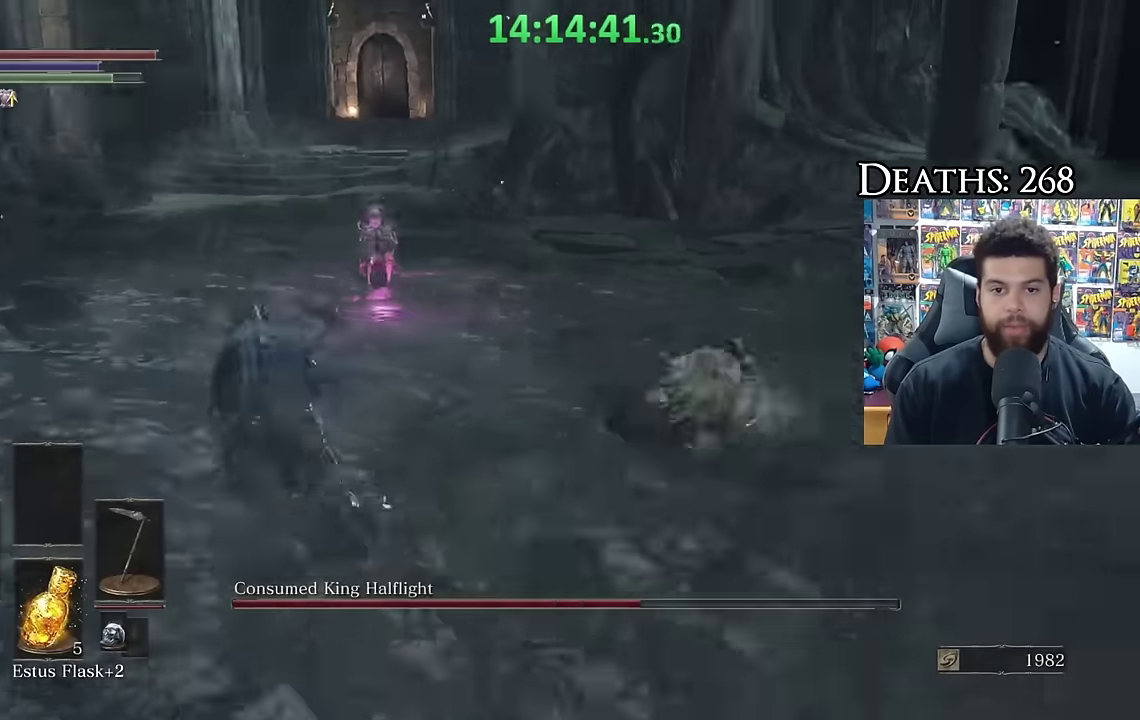
{"buttons": ["B"], "left_stick": "up-left", "right_stick": "center", "events": [[367, "right_stick", "center"]]}
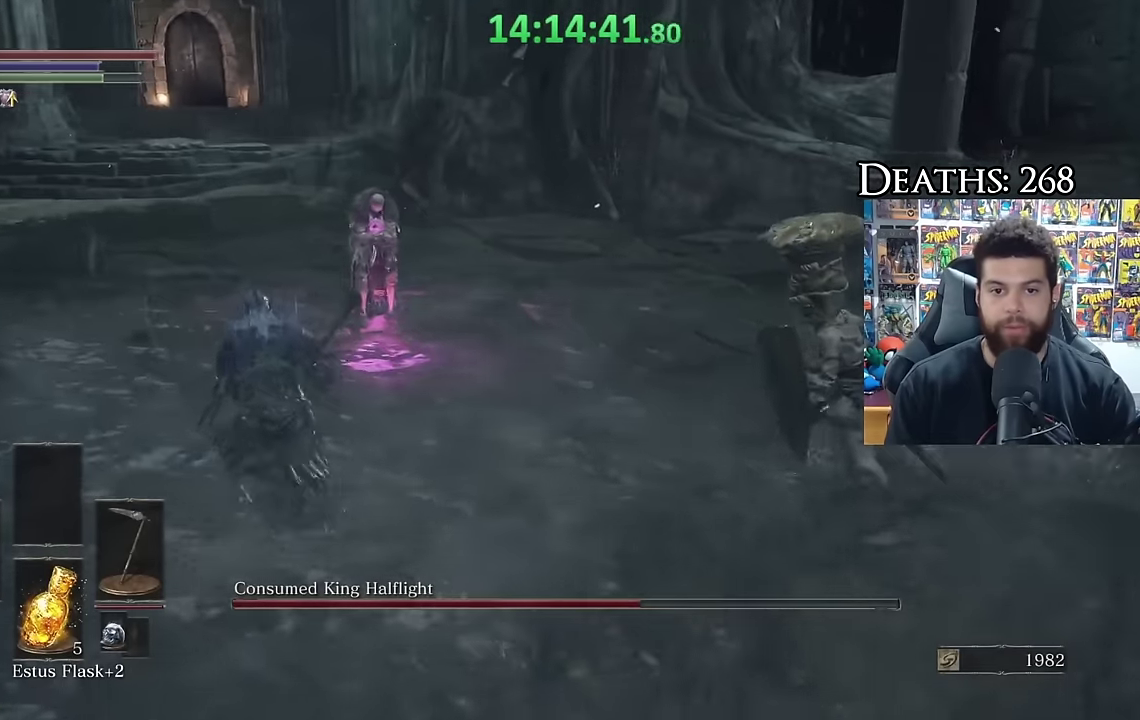
{"buttons": ["R1"], "left_stick": "center", "right_stick": "center", "events": [[67, "R3", "down"], [200, "R3", "up"], [217, "right_stick", "up-left"], [267, "right_stick", "center"], [400, "B", "up"], [434, "left_stick", "center"], [467, "R1", "down"]]}
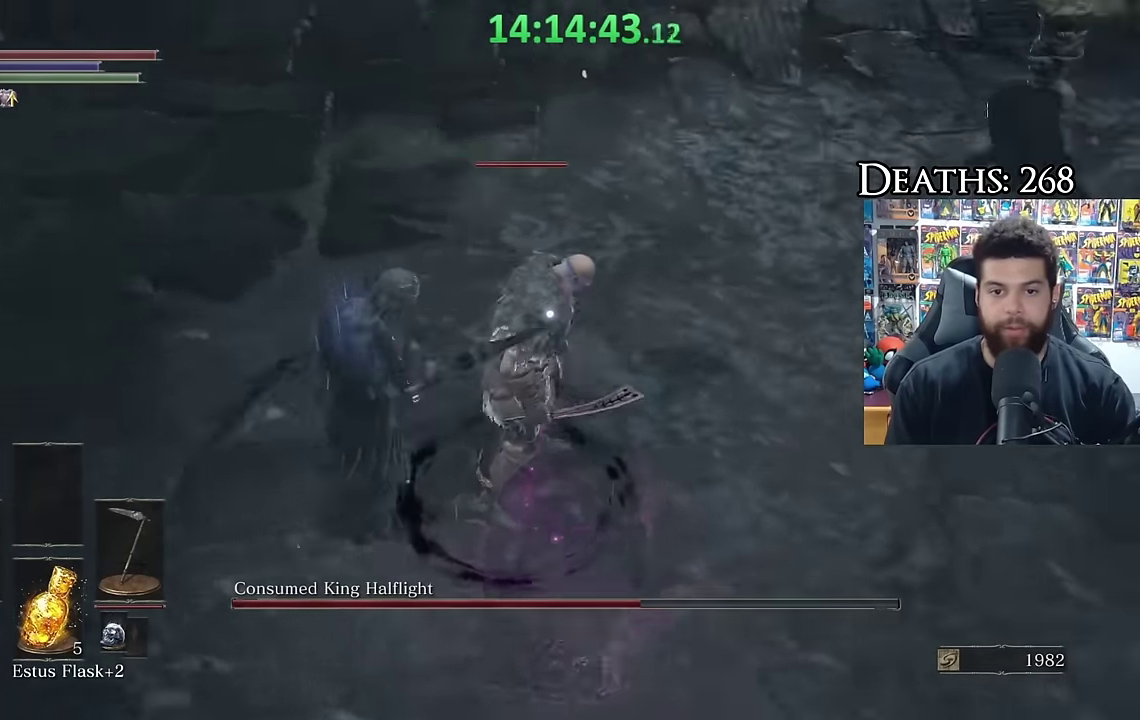
{"buttons": [], "left_stick": "center", "right_stick": "center", "events": [[67, "R1", "up"], [117, "R1", "down"], [200, "R1", "up"]]}
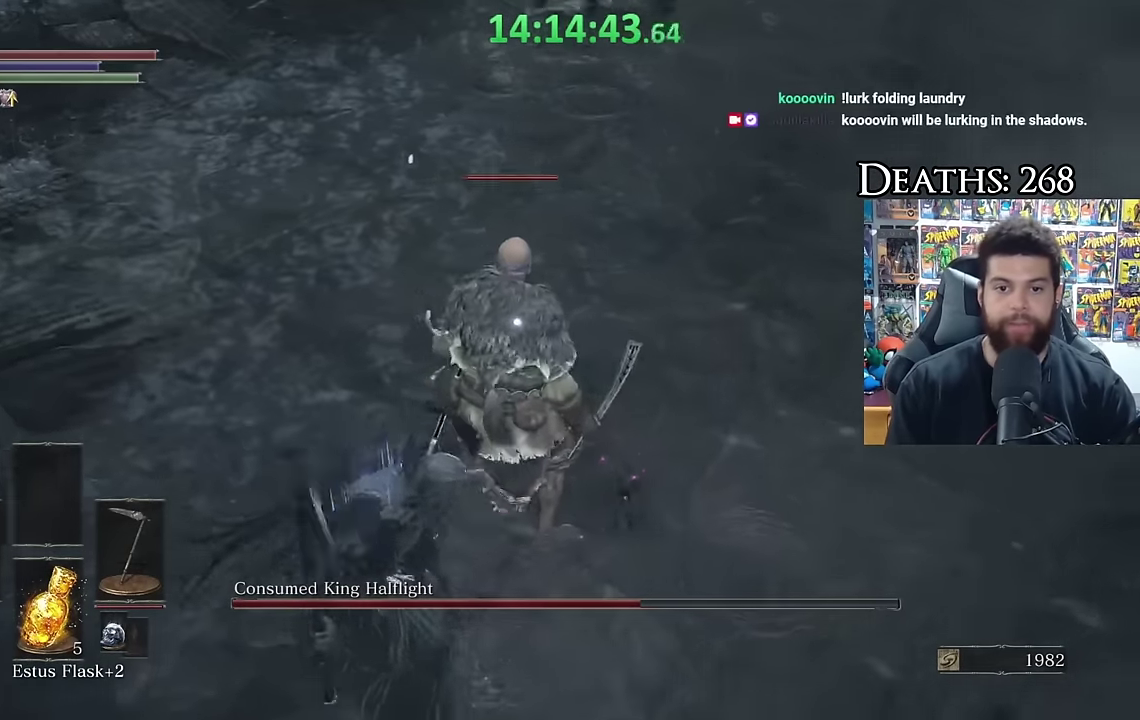
{"buttons": [], "left_stick": "center", "right_stick": "center", "events": [[117, "right_stick", "up"], [167, "right_stick", "up-right"], [250, "right_stick", "right"], [334, "right_stick", "center"]]}
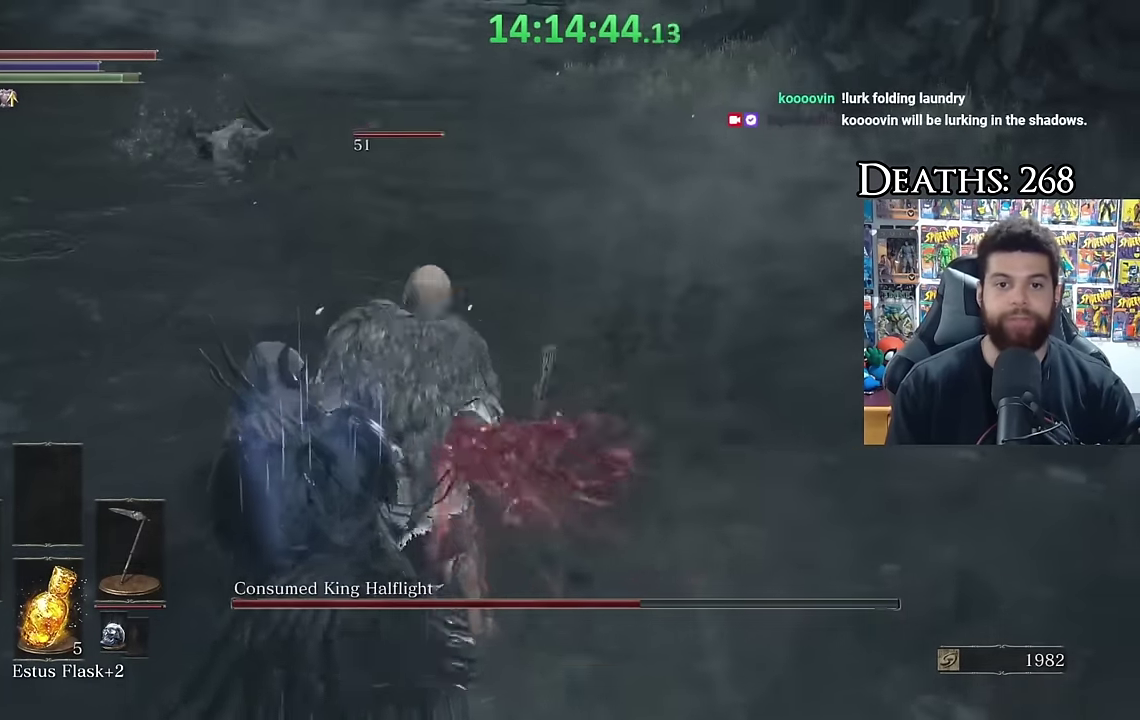
{"buttons": [], "left_stick": "center", "right_stick": "center", "events": []}
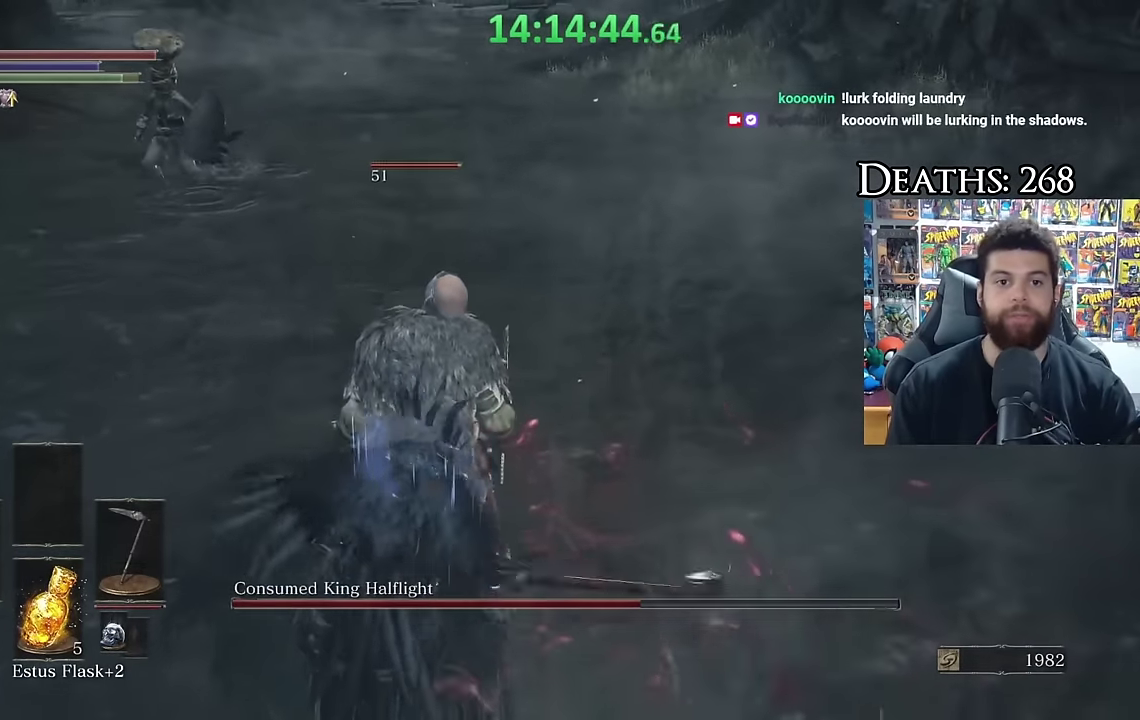
{"buttons": [], "left_stick": "right", "right_stick": "center", "events": [[250, "right_stick", "up-left"], [334, "right_stick", "left"], [367, "left_stick", "right"], [417, "right_stick", "center"]]}
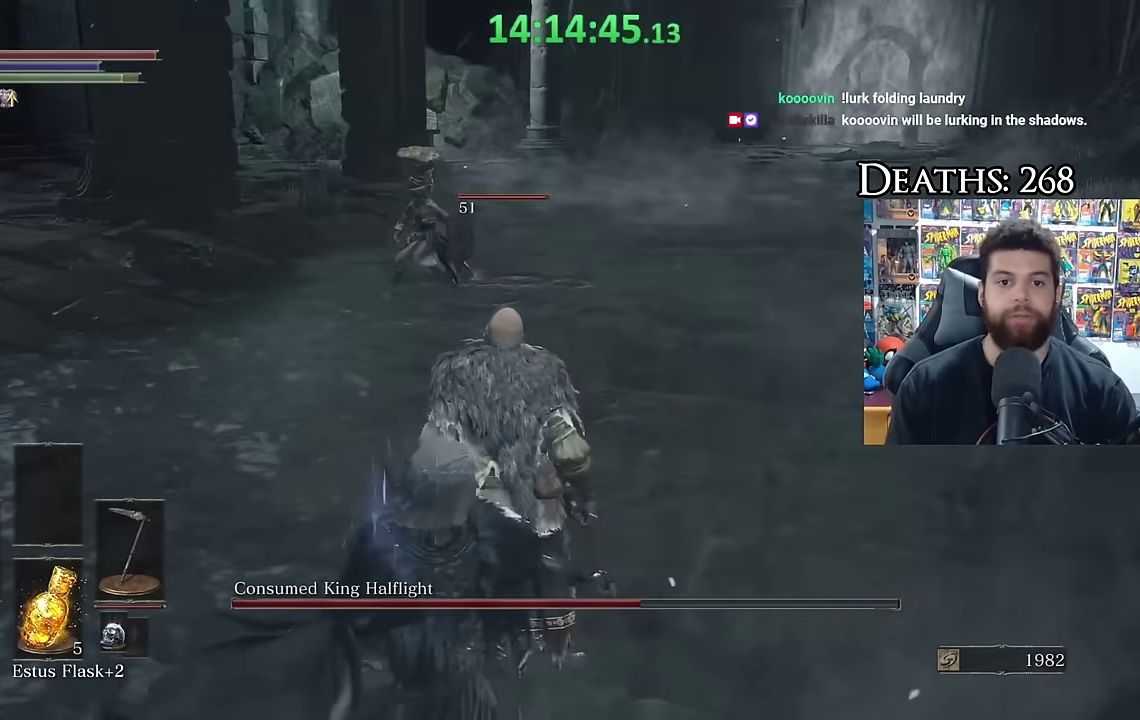
{"buttons": [], "left_stick": "right", "right_stick": "center", "events": [[134, "left_stick", "up-right"], [334, "left_stick", "right"]]}
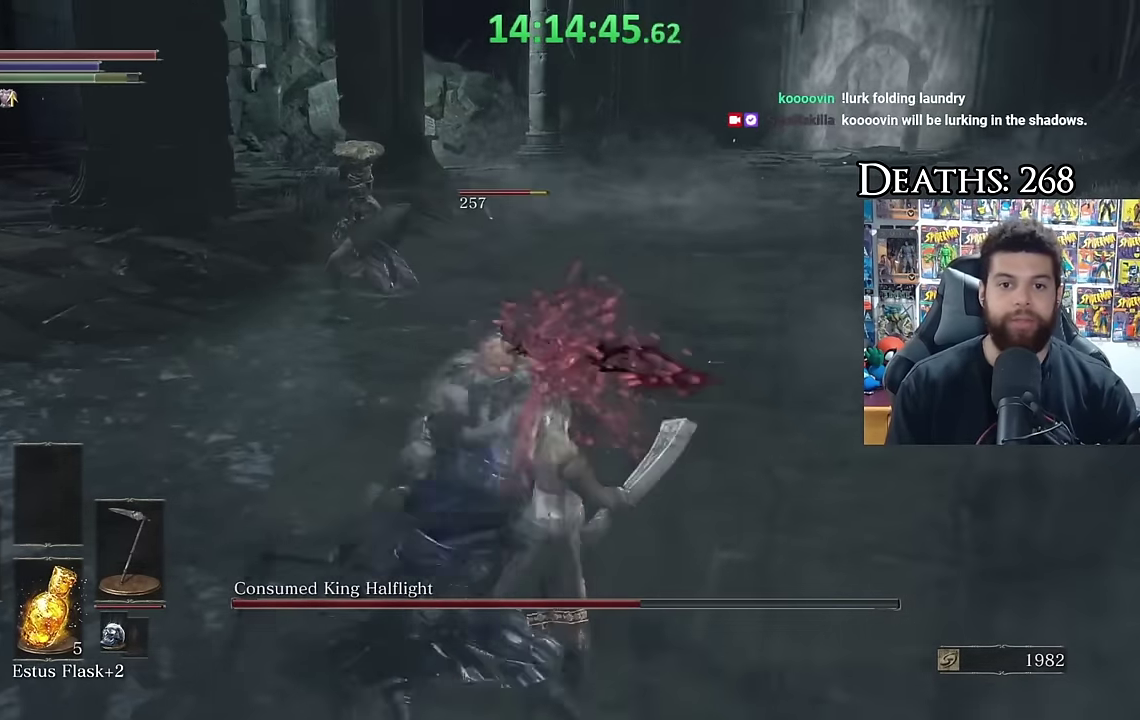
{"buttons": [], "left_stick": "right", "right_stick": "down-left", "events": [[484, "right_stick", "down-left"]]}
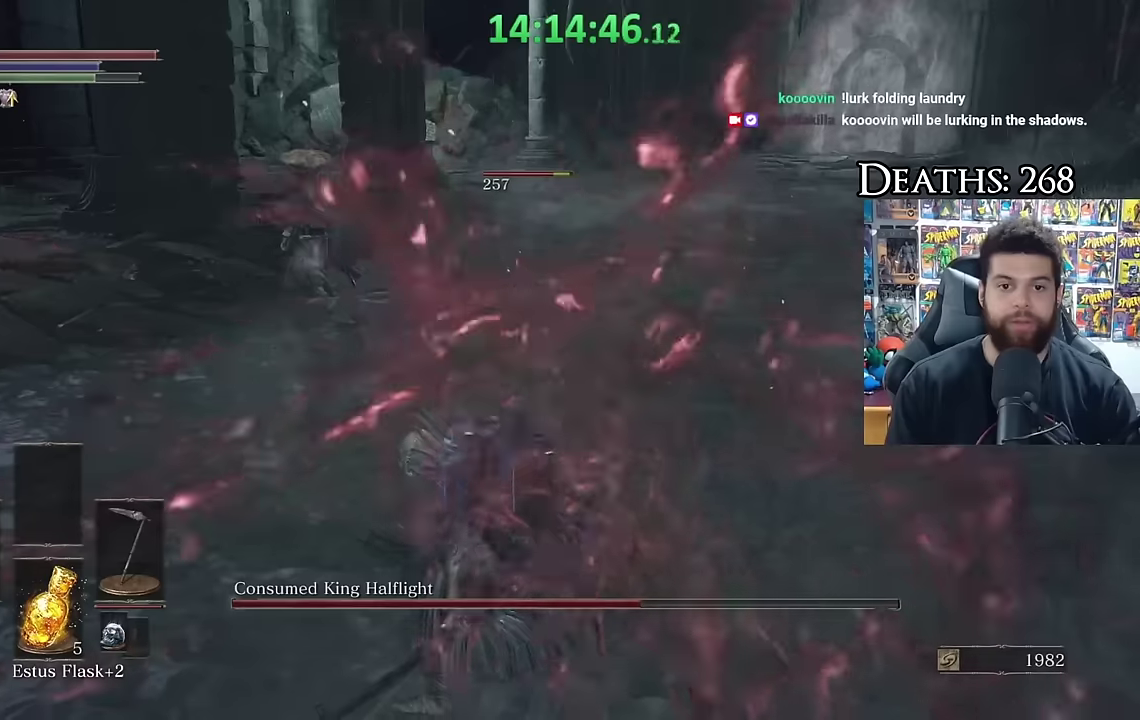
{"buttons": ["R2"], "left_stick": "up-right", "right_stick": "center", "events": [[67, "right_stick", "center"], [134, "left_stick", "up-right"], [367, "R2", "down"]]}
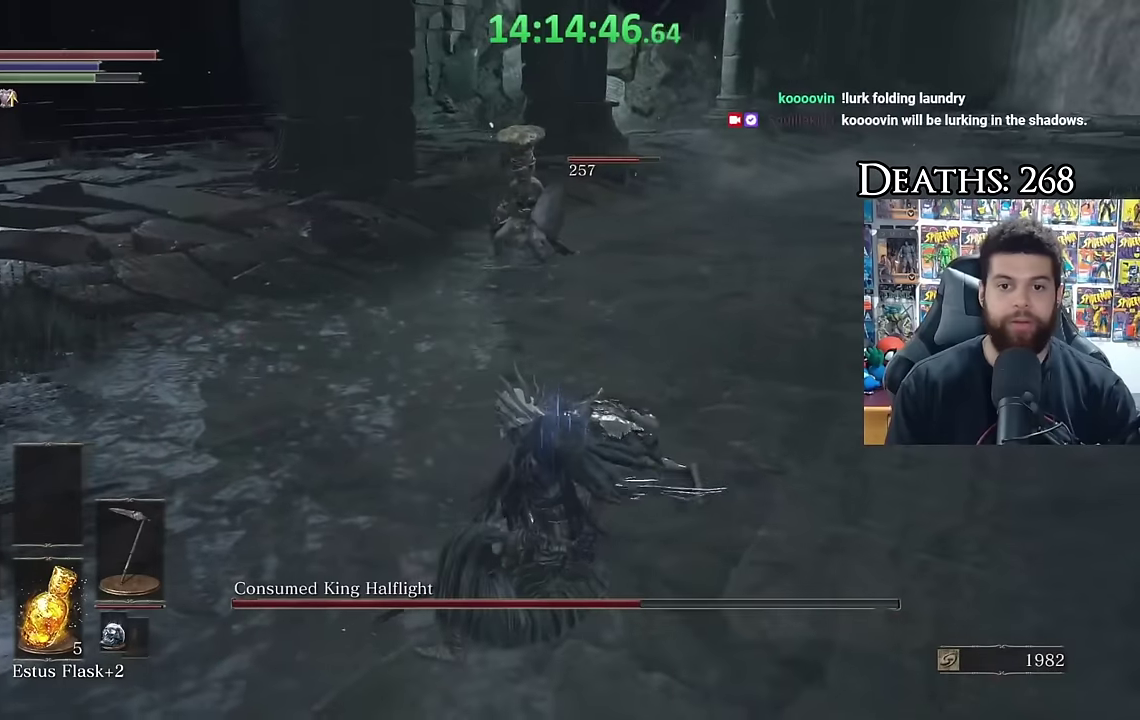
{"buttons": [], "left_stick": "center", "right_stick": "center", "events": [[67, "R2", "up"], [84, "left_stick", "up-left"], [217, "left_stick", "left"], [250, "R1", "down"], [334, "left_stick", "center"], [350, "R1", "up"], [400, "R1", "down"], [484, "R1", "up"]]}
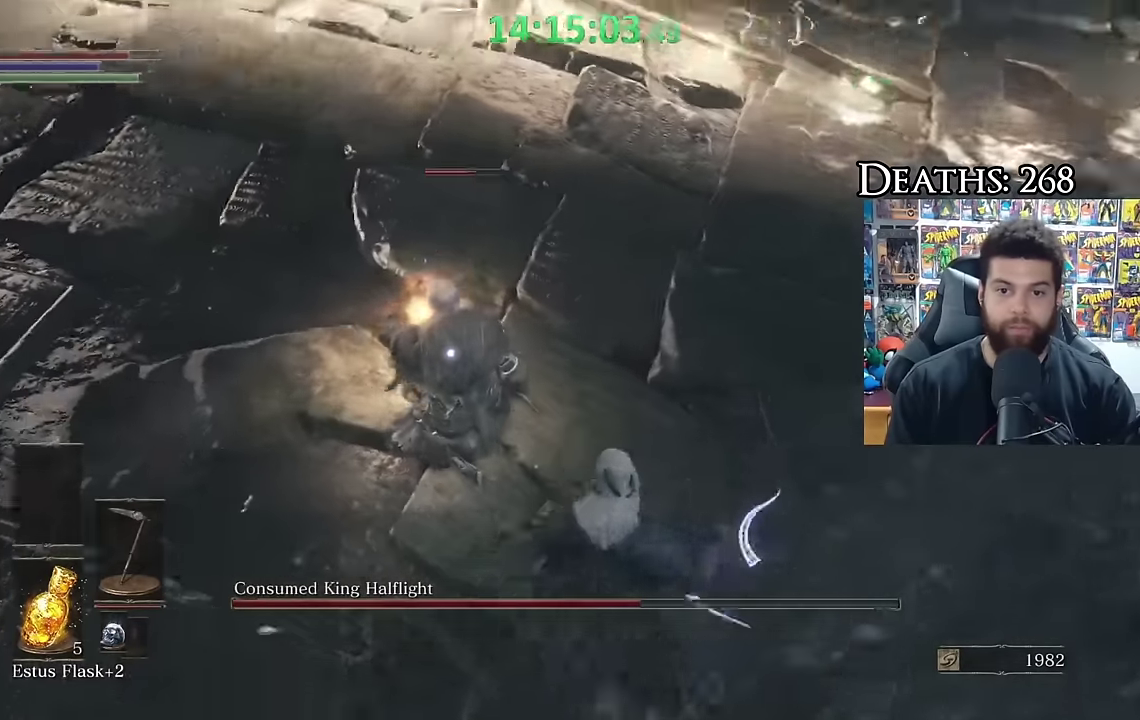
{"buttons": [], "left_stick": "center", "right_stick": "right", "events": [[34, "R1", "down"], [150, "R1", "up"], [350, "R3", "down"], [400, "right_stick", "up-right"], [450, "right_stick", "right"], [484, "R3", "up"]]}
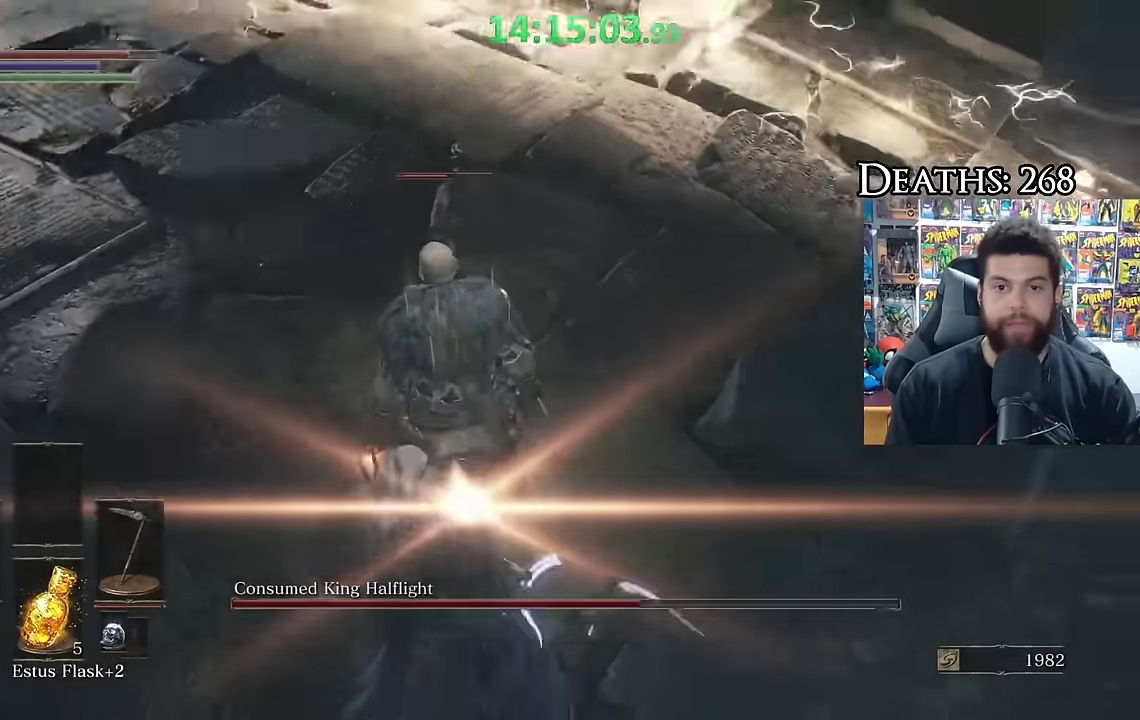
{"buttons": [], "left_stick": "center", "right_stick": "center", "events": [[100, "left_stick", "left"], [167, "right_stick", "center"], [334, "left_stick", "center"], [384, "right_stick", "right"], [450, "right_stick", "center"]]}
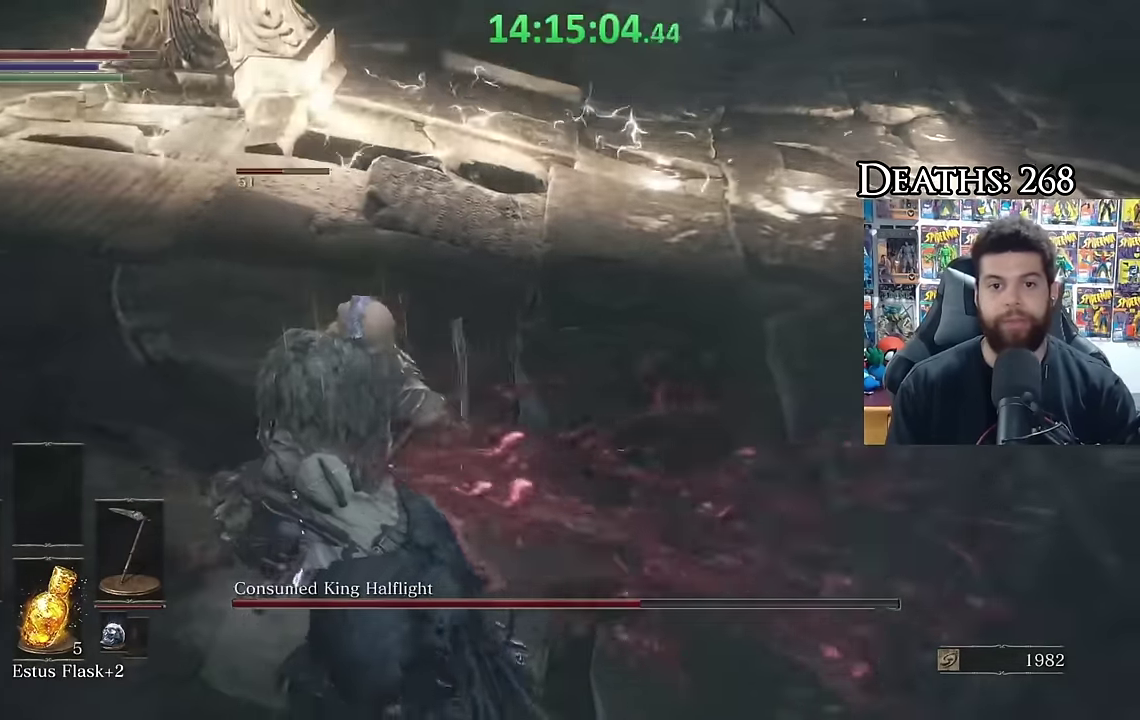
{"buttons": [], "left_stick": "left", "right_stick": "center", "events": [[34, "left_stick", "left"], [50, "right_stick", "up-right"], [184, "left_stick", "down-left"], [184, "right_stick", "center"], [250, "left_stick", "center"], [334, "right_stick", "up"], [400, "left_stick", "left"], [450, "right_stick", "center"]]}
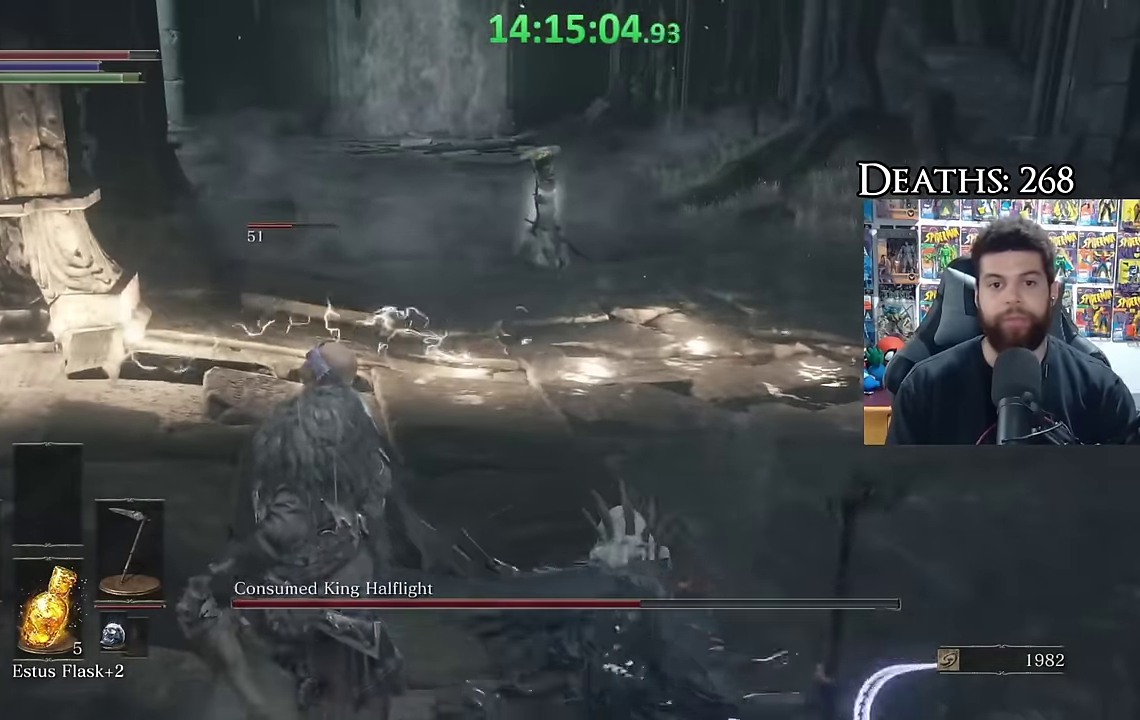
{"buttons": [], "left_stick": "left", "right_stick": "center", "events": [[117, "left_stick", "center"], [250, "left_stick", "left"]]}
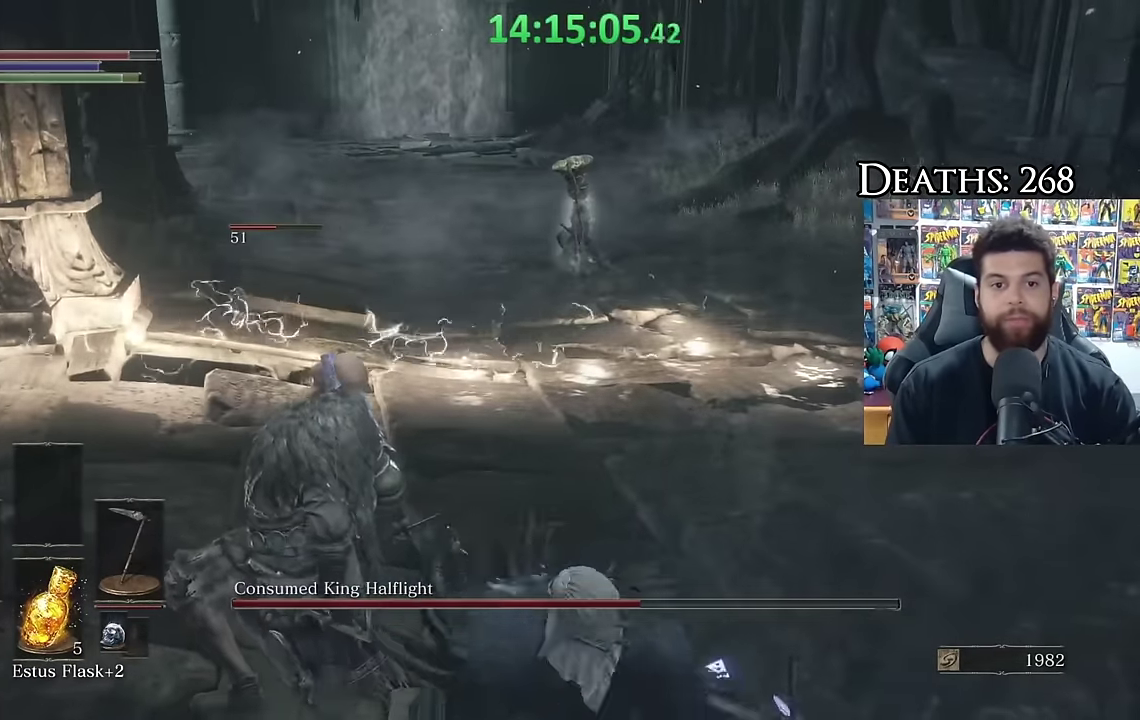
{"buttons": [], "left_stick": "left", "right_stick": "center", "events": []}
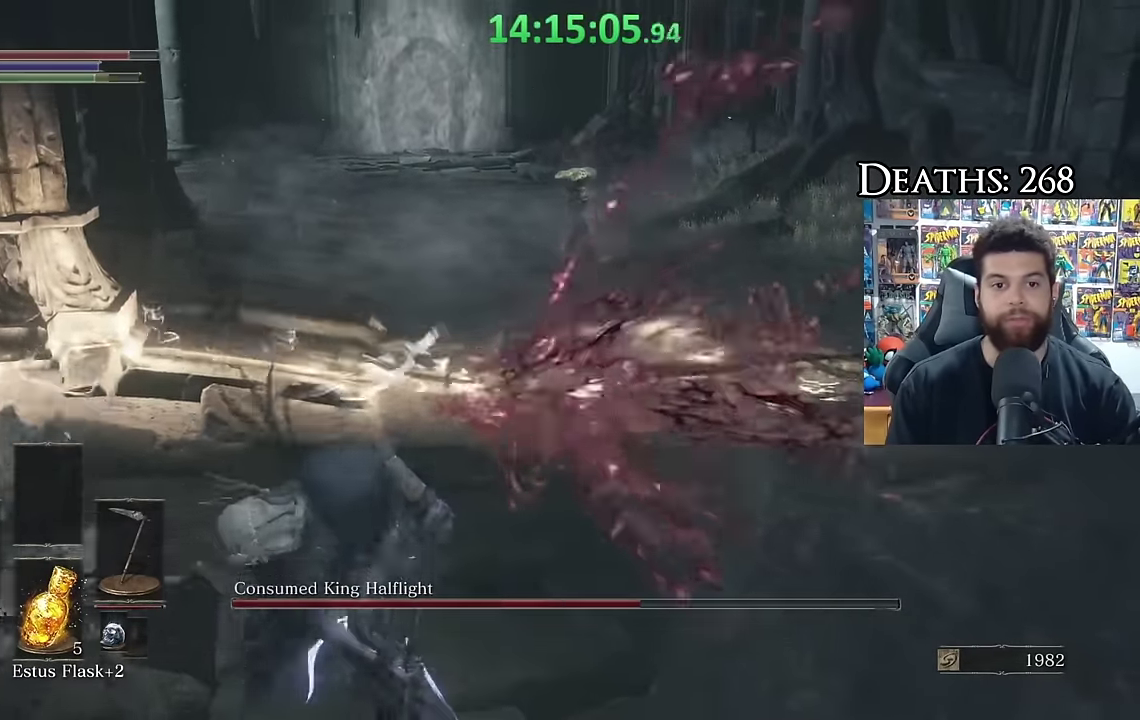
{"buttons": ["R2"], "left_stick": "left", "right_stick": "center", "events": [[134, "right_stick", "down-left"], [267, "right_stick", "center"], [434, "R2", "down"]]}
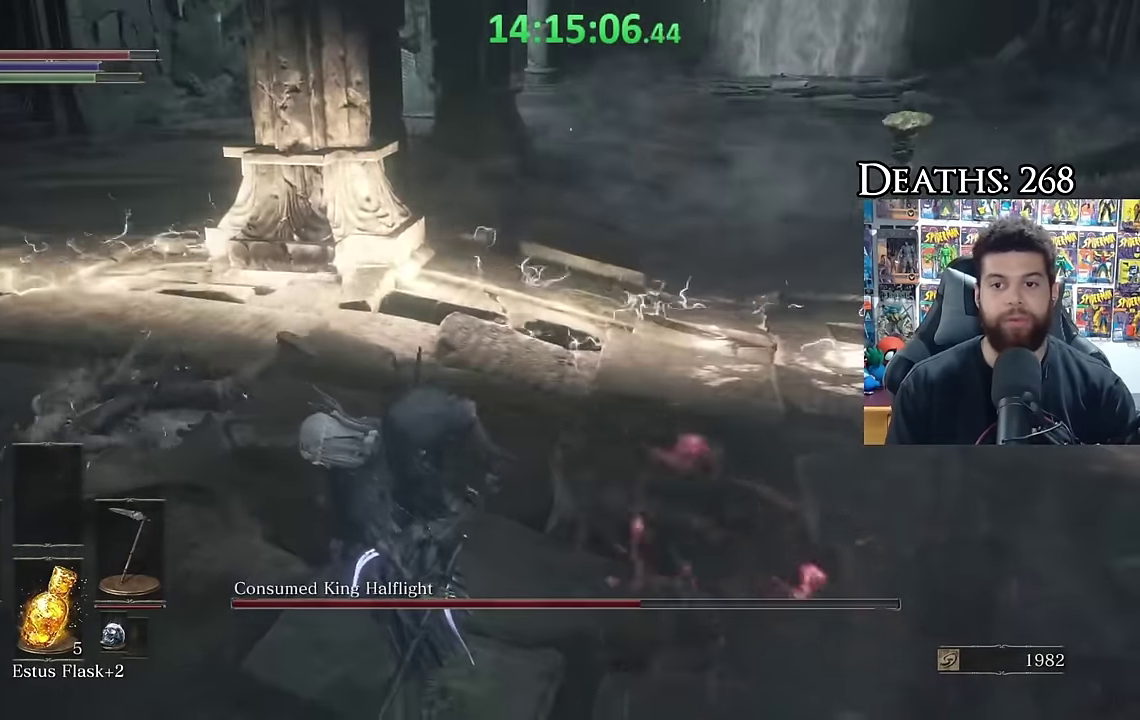
{"buttons": ["R2"], "left_stick": "left", "right_stick": "center", "events": []}
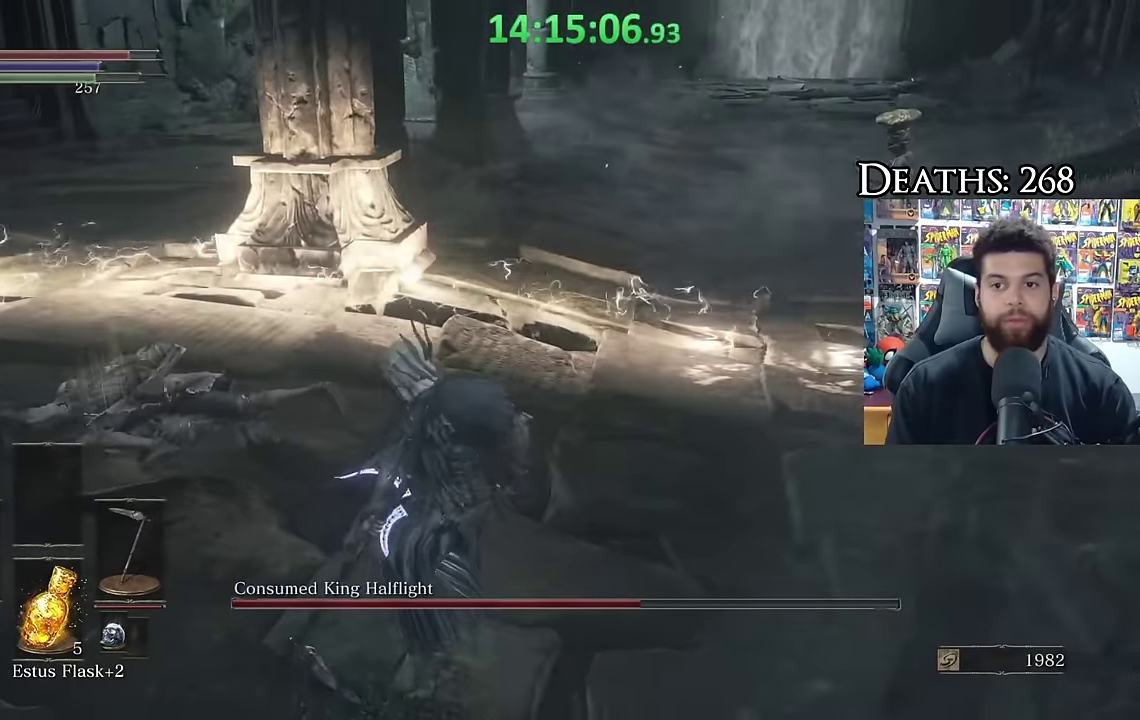
{"buttons": ["R2"], "left_stick": "up-left", "right_stick": "center", "events": [[34, "left_stick", "up-left"]]}
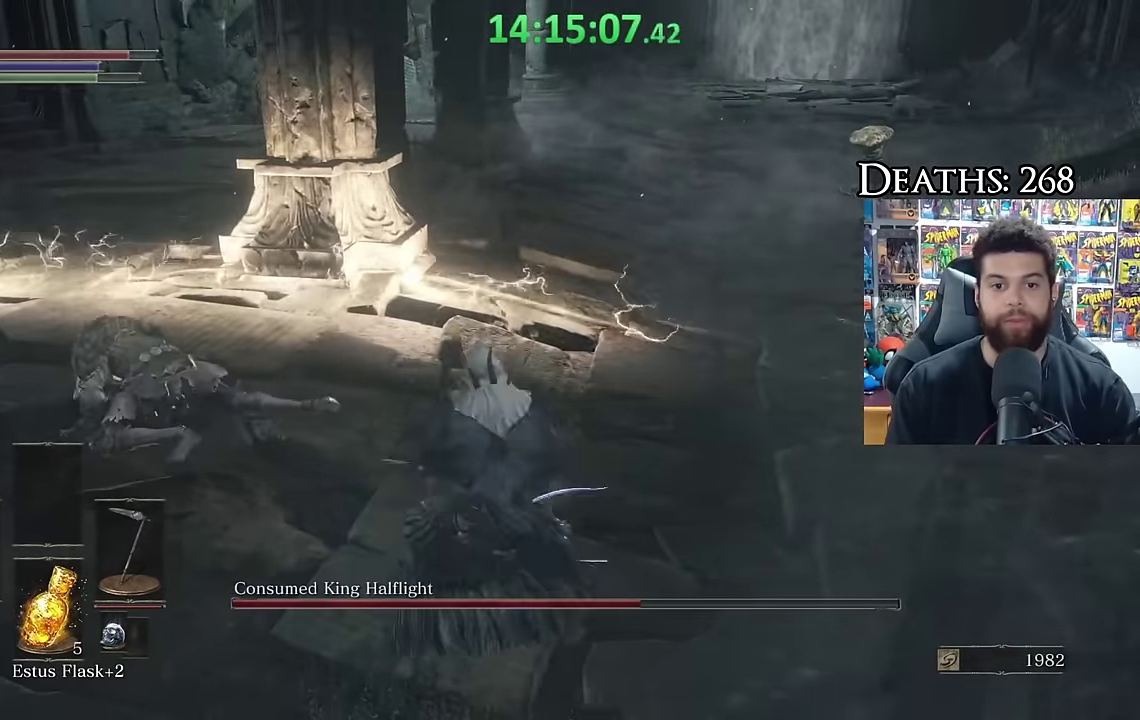
{"buttons": ["R2"], "left_stick": "up-left", "right_stick": "center"}
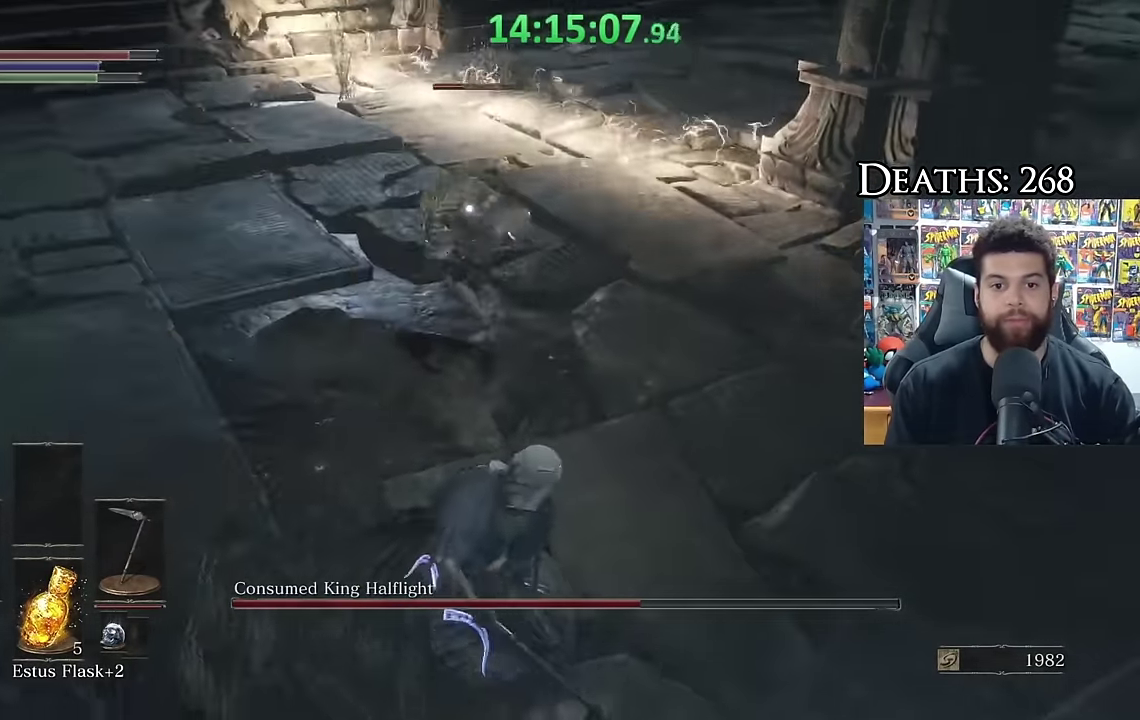
{"buttons": ["R2"], "left_stick": "up", "right_stick": "center", "events": [[100, "left_stick", "up"]]}
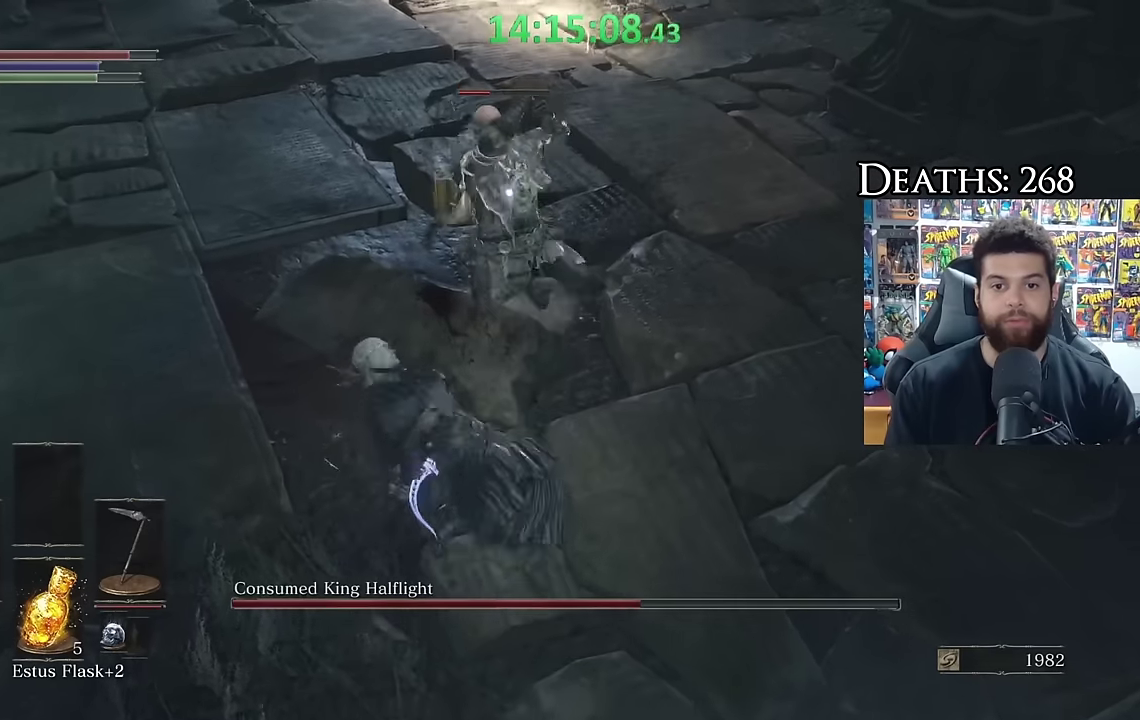
{"buttons": ["R2"], "left_stick": "up", "right_stick": "center", "events": []}
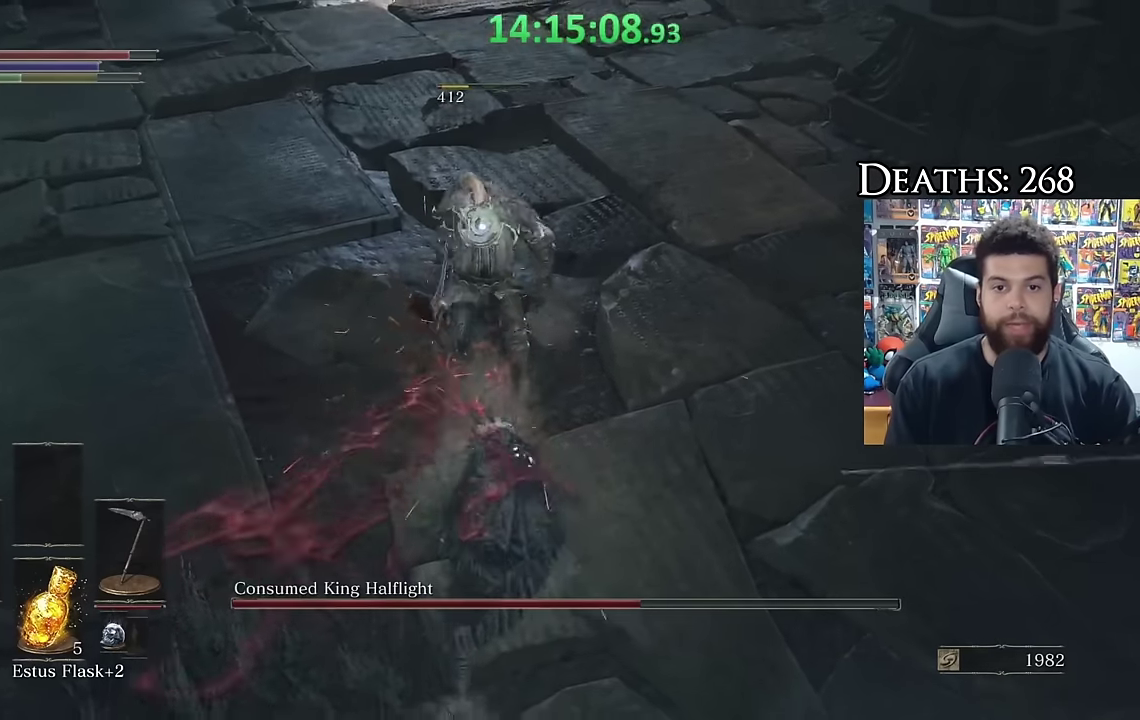
{"buttons": [], "left_stick": "left", "right_stick": "center"}
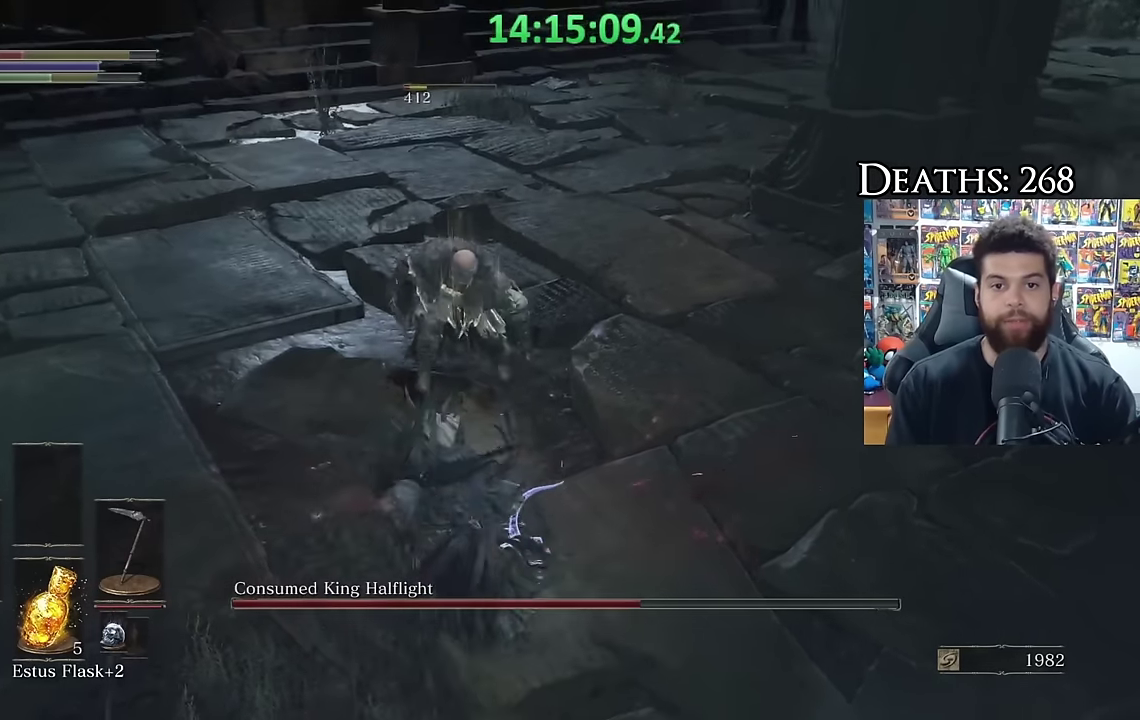
{"buttons": [], "left_stick": "left", "right_stick": "center", "events": [[134, "B", "down"], [217, "B", "up"]]}
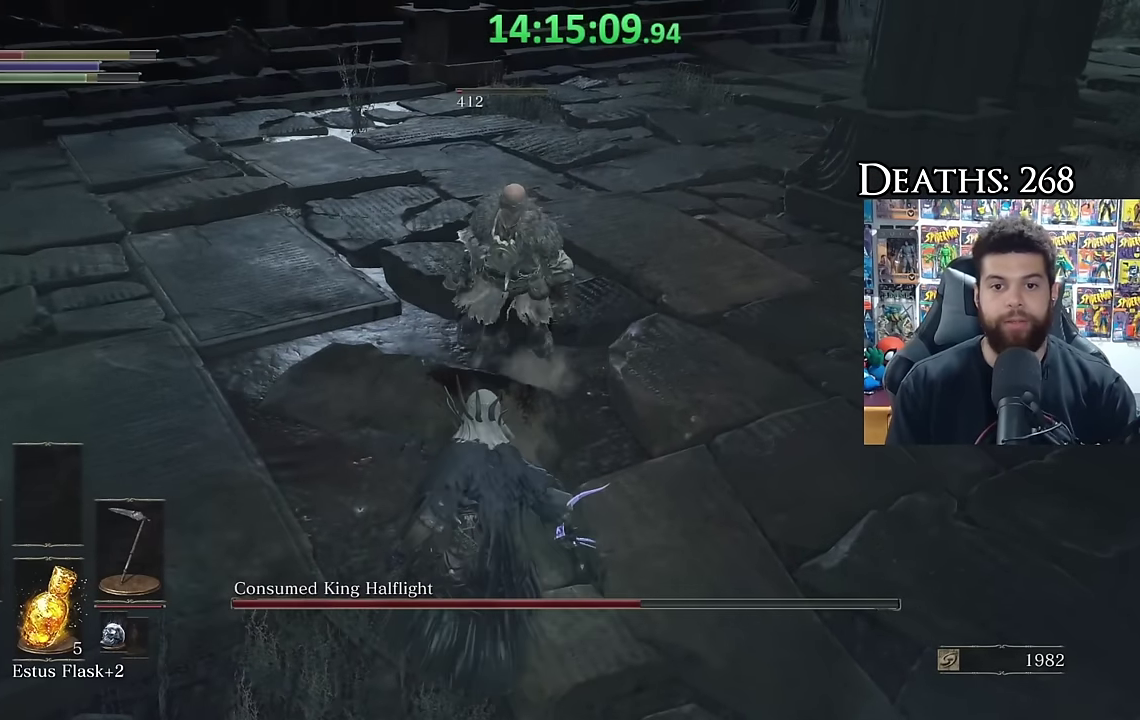
{"buttons": [], "left_stick": "up-left", "right_stick": "right", "events": [[84, "B", "down"], [167, "B", "up"], [434, "right_stick", "right"], [484, "left_stick", "up-left"]]}
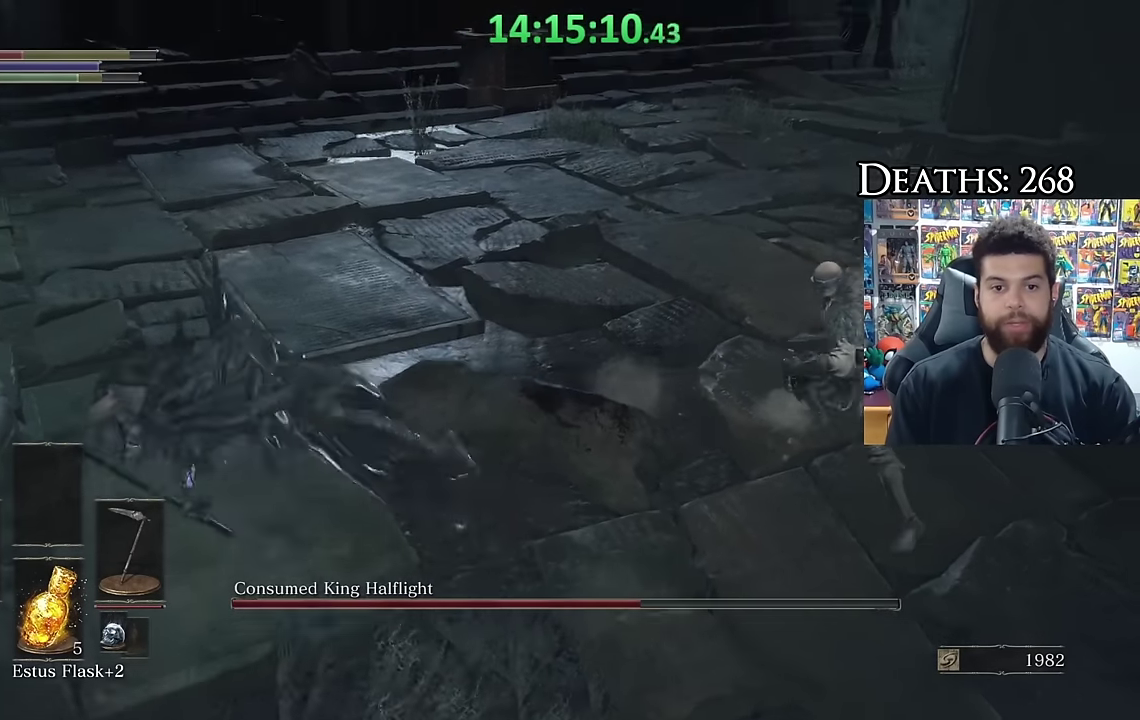
{"buttons": ["B"], "left_stick": "up", "right_stick": "center", "events": [[134, "left_stick", "up"], [284, "right_stick", "center"], [317, "B", "down"]]}
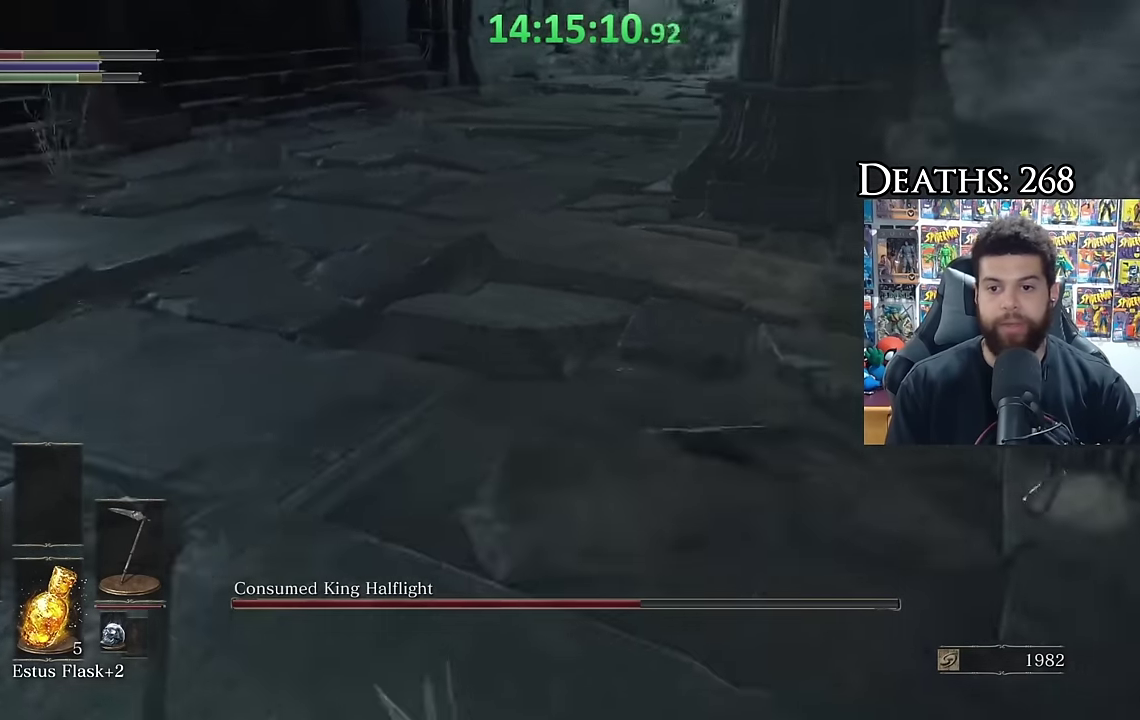
{"buttons": [], "left_stick": "up-left", "right_stick": "center", "events": [[50, "right_stick", "right"], [134, "left_stick", "down-left"], [134, "right_stick", "center"], [184, "left_stick", "left"], [234, "right_stick", "right"], [267, "left_stick", "up-left"], [350, "right_stick", "center"], [467, "B", "up"]]}
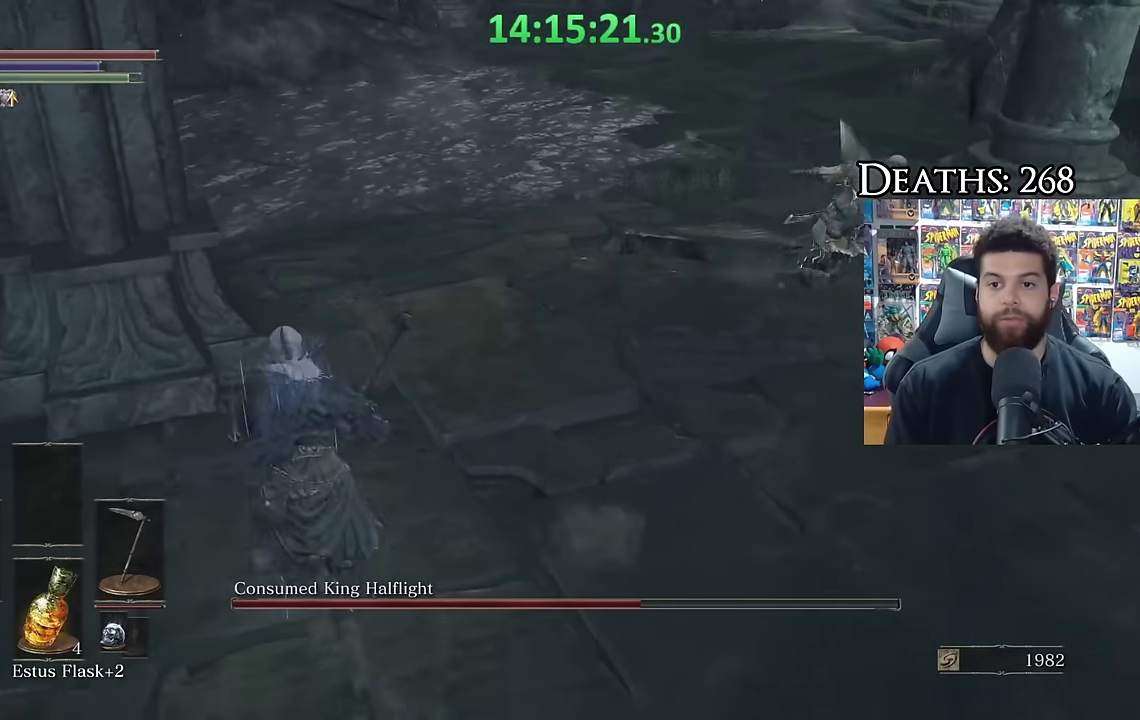
{"buttons": ["B"], "left_stick": "right", "right_stick": "center", "events": [[167, "left_stick", "left"], [217, "left_stick", "down-left"], [284, "left_stick", "down"], [317, "B", "down"], [400, "left_stick", "right"]]}